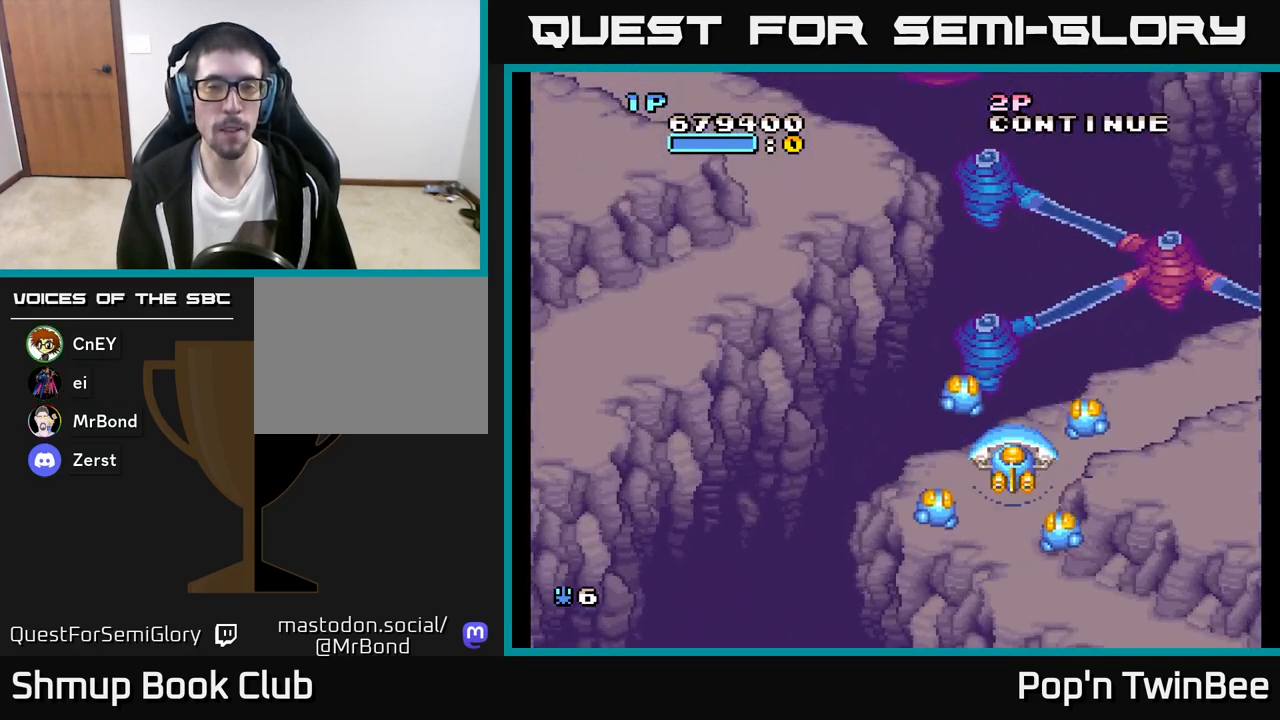
Gameplay with a controller (Xbox layout); each line is a JSON object with the inputs held at the frame after it. "events" lists button and stick changes between this image and that frame as [ms after this image, input, new state], when the widget could be followed in between.
{"buttons": [], "left_stick": "center", "right_stick": "center", "events": []}
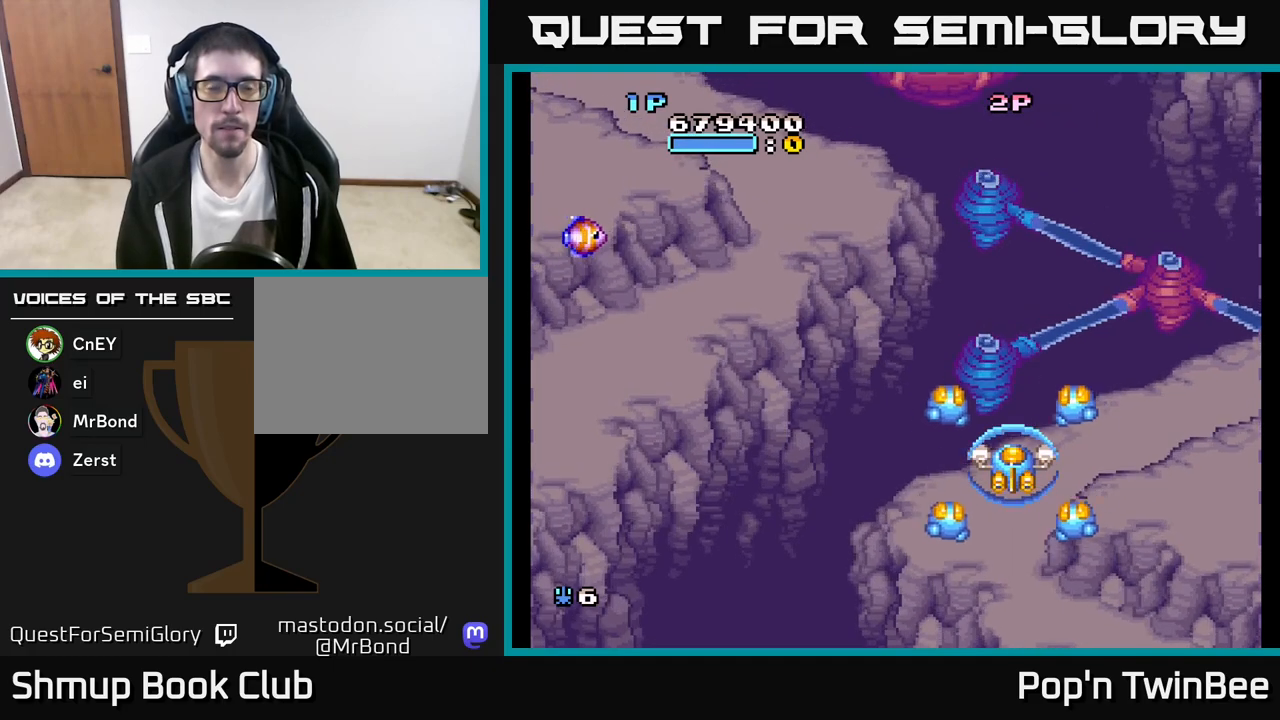
{"buttons": ["A", "DPAD_LEFT"], "left_stick": "center", "right_stick": "center", "events": [[33, "DPAD_LEFT", "down"], [417, "A", "down"]]}
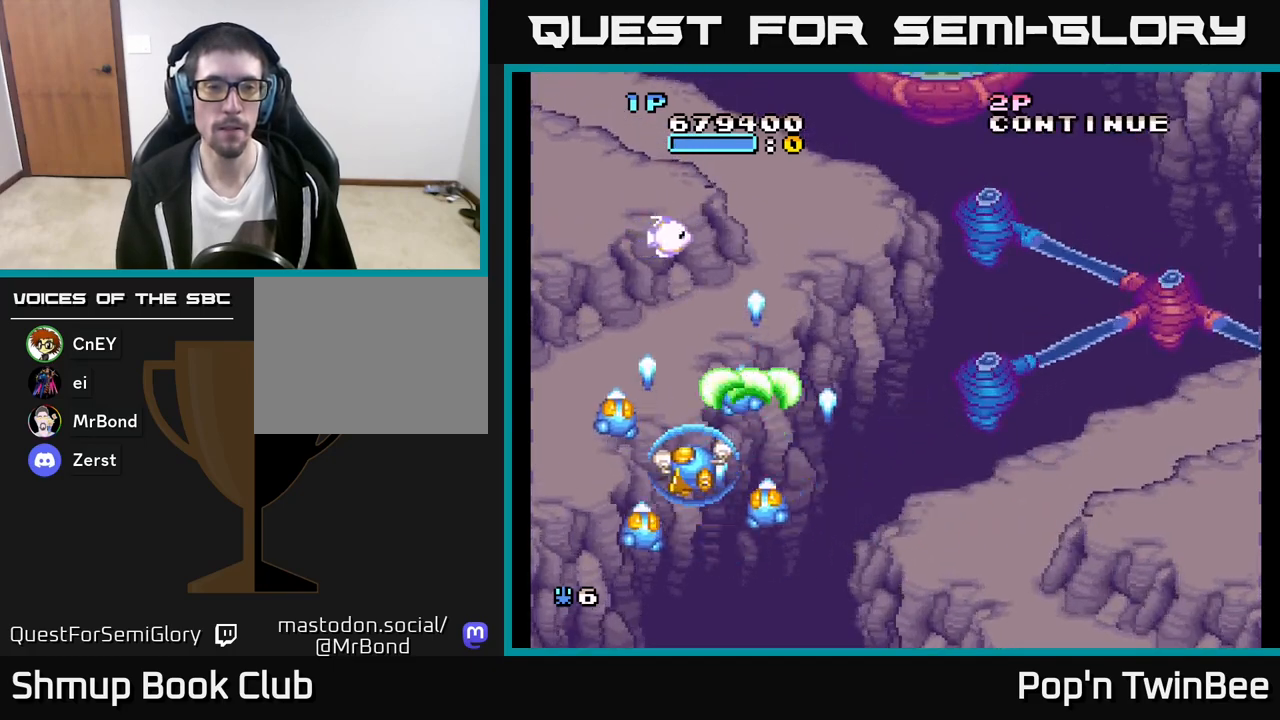
{"buttons": ["DPAD_UP"], "left_stick": "center", "right_stick": "center", "events": [[17, "DPAD_LEFT", "up"], [367, "DPAD_RIGHT", "down"], [400, "DPAD_UP", "down"], [433, "A", "up"], [450, "DPAD_RIGHT", "up"]]}
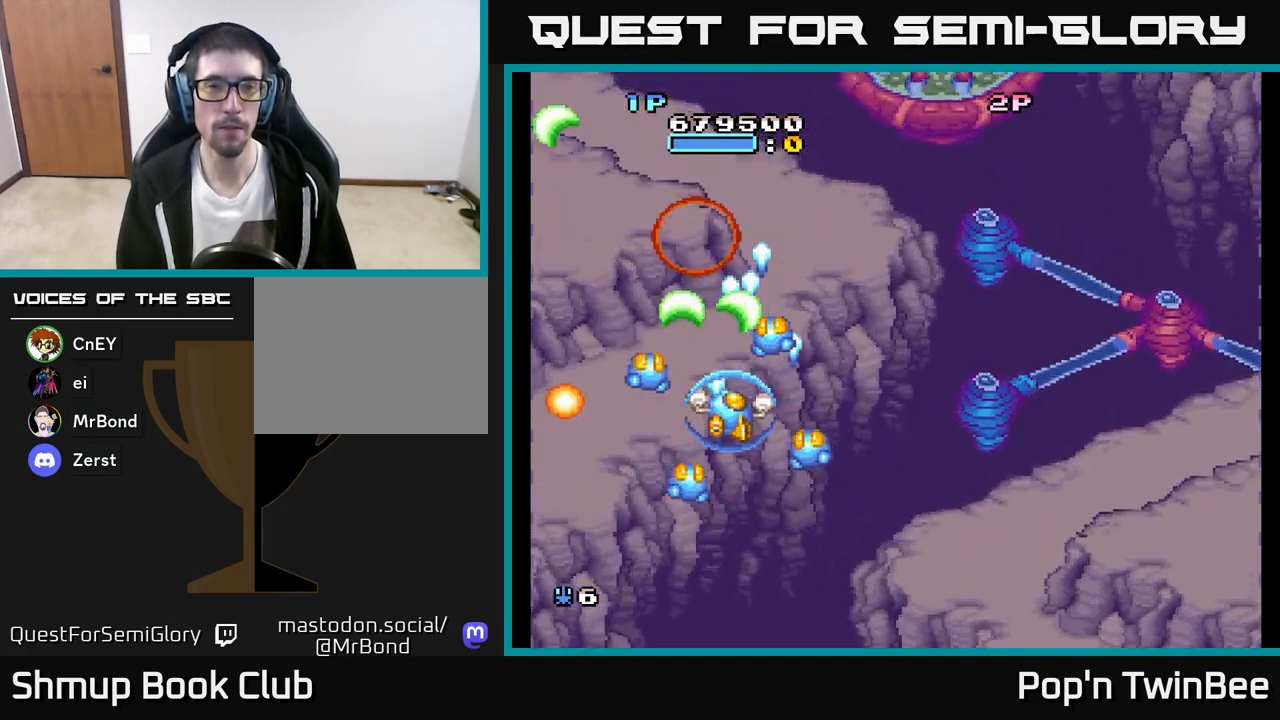
{"buttons": [], "left_stick": "center", "right_stick": "center", "events": [[100, "DPAD_RIGHT", "down"], [100, "DPAD_UP", "up"], [333, "DPAD_RIGHT", "up"]]}
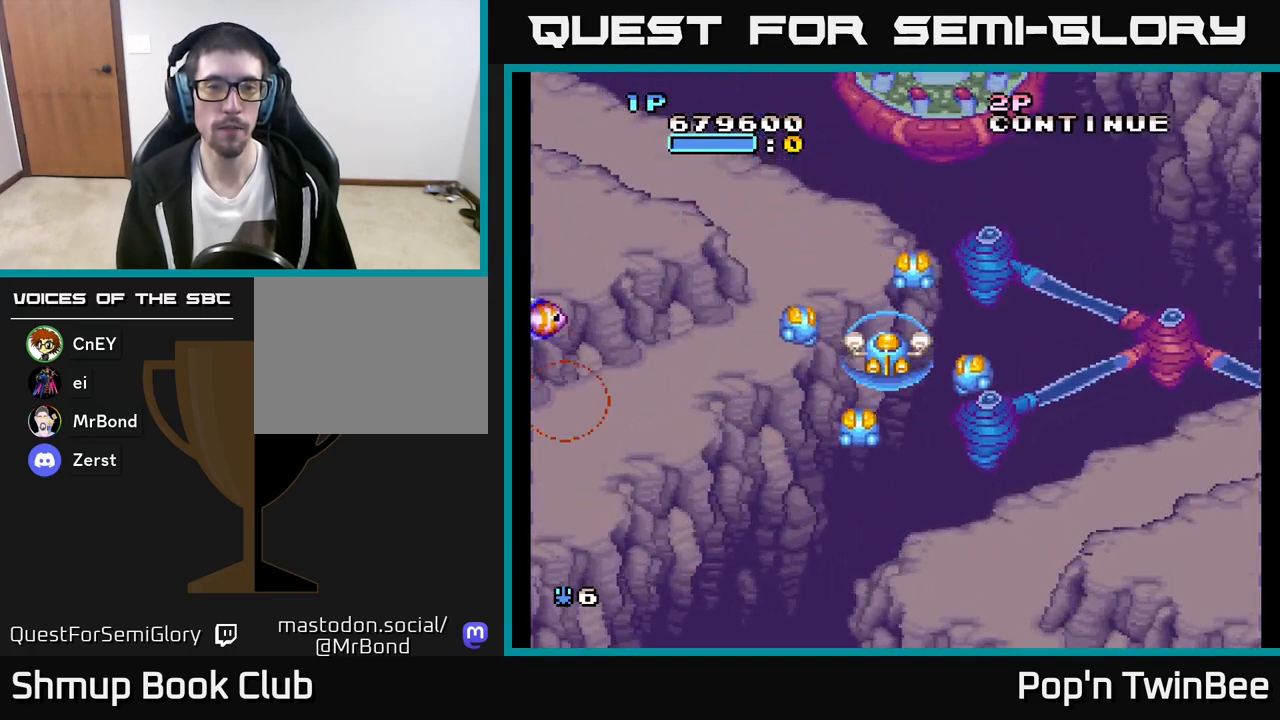
{"buttons": ["DPAD_DOWN", "DPAD_LEFT"], "left_stick": "center", "right_stick": "center", "events": [[317, "DPAD_DOWN", "down"], [350, "DPAD_LEFT", "down"]]}
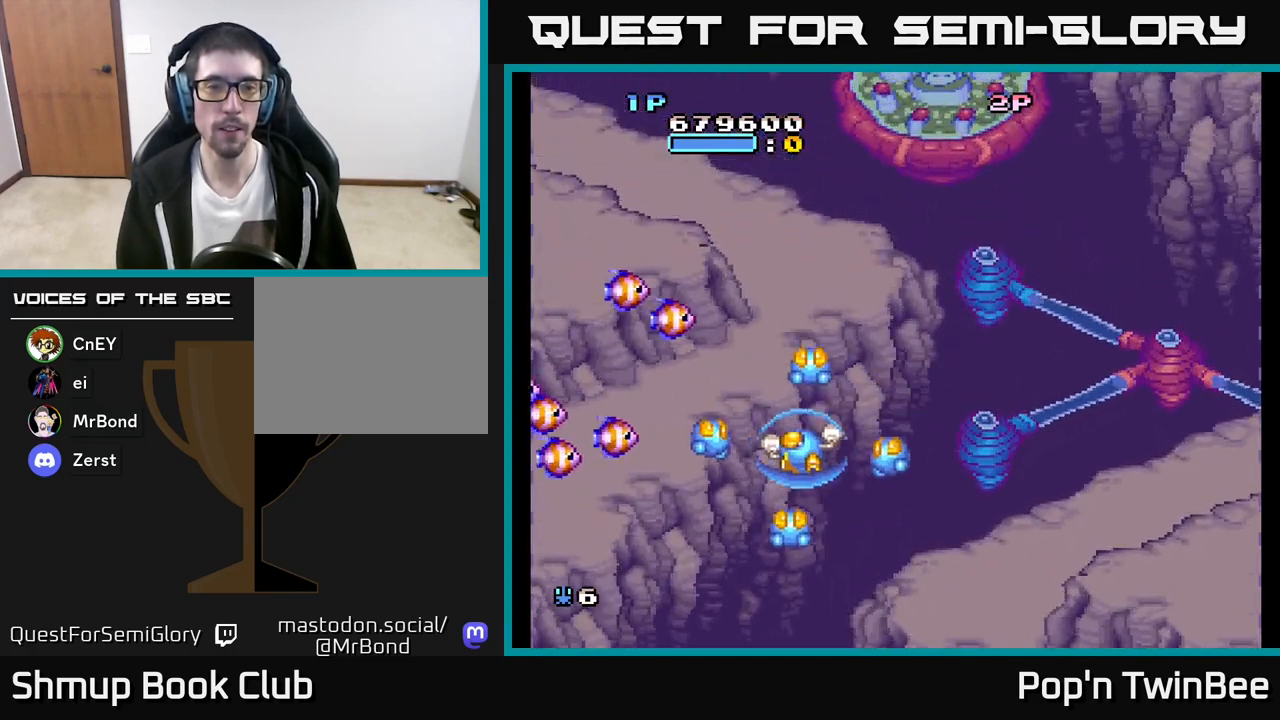
{"buttons": ["A"], "left_stick": "center", "right_stick": "center", "events": [[233, "A", "down"], [333, "DPAD_DOWN", "up"], [333, "DPAD_LEFT", "up"]]}
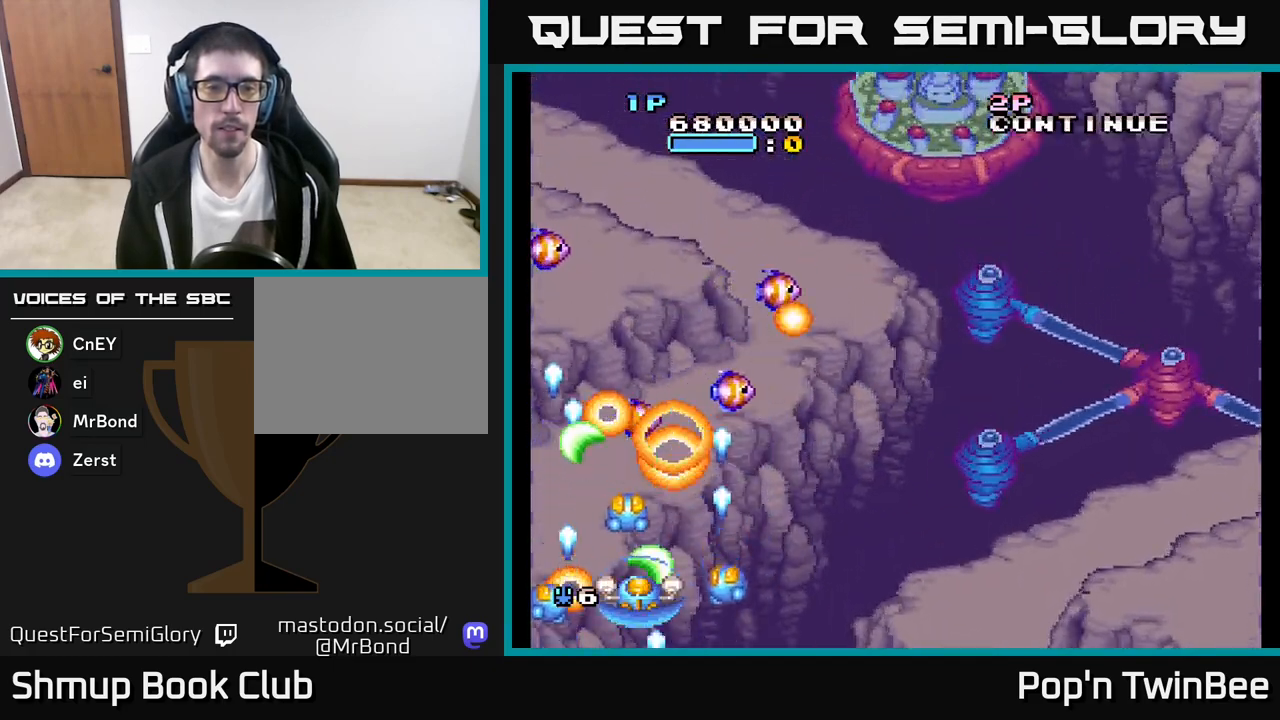
{"buttons": ["A", "DPAD_UP", "DPAD_RIGHT"], "left_stick": "center", "right_stick": "center", "events": [[117, "DPAD_RIGHT", "down"], [333, "DPAD_UP", "down"]]}
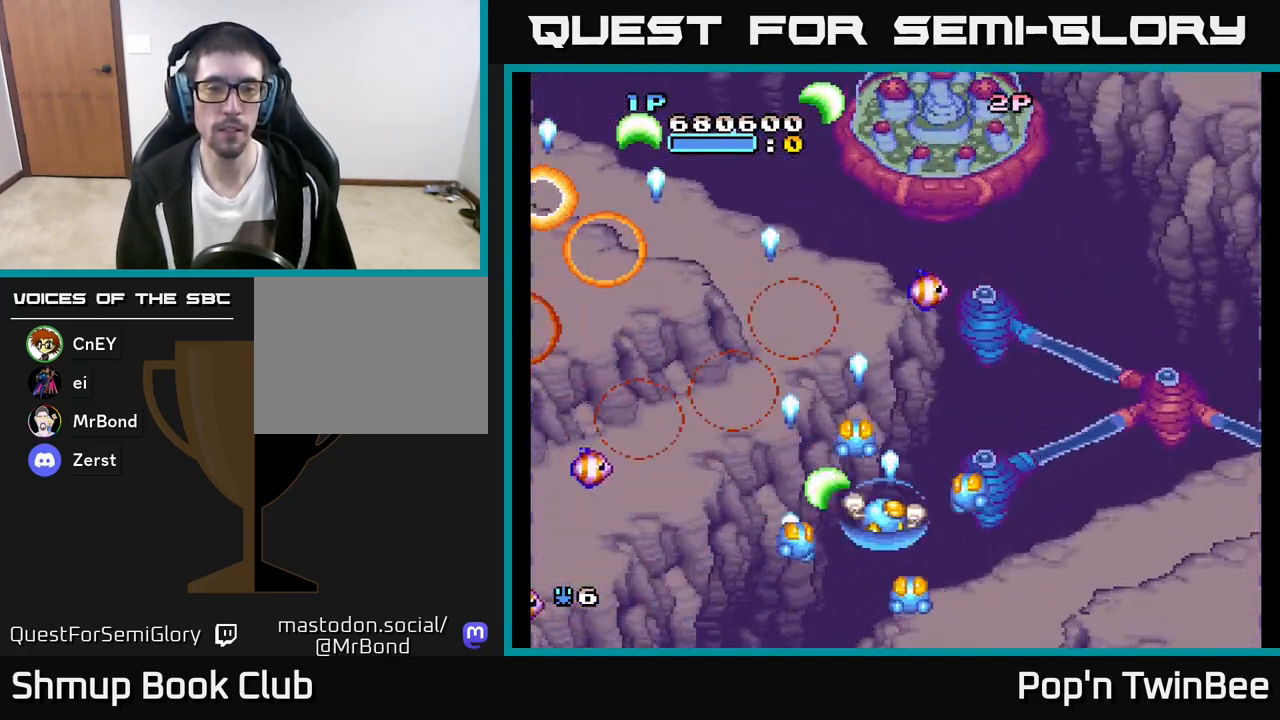
{"buttons": ["DPAD_LEFT"], "left_stick": "center", "right_stick": "center", "events": [[50, "A", "up"], [200, "A", "down"], [200, "DPAD_UP", "up"], [267, "DPAD_DOWN", "down"], [267, "DPAD_RIGHT", "up"], [317, "DPAD_LEFT", "down"], [400, "A", "up"], [500, "DPAD_DOWN", "up"]]}
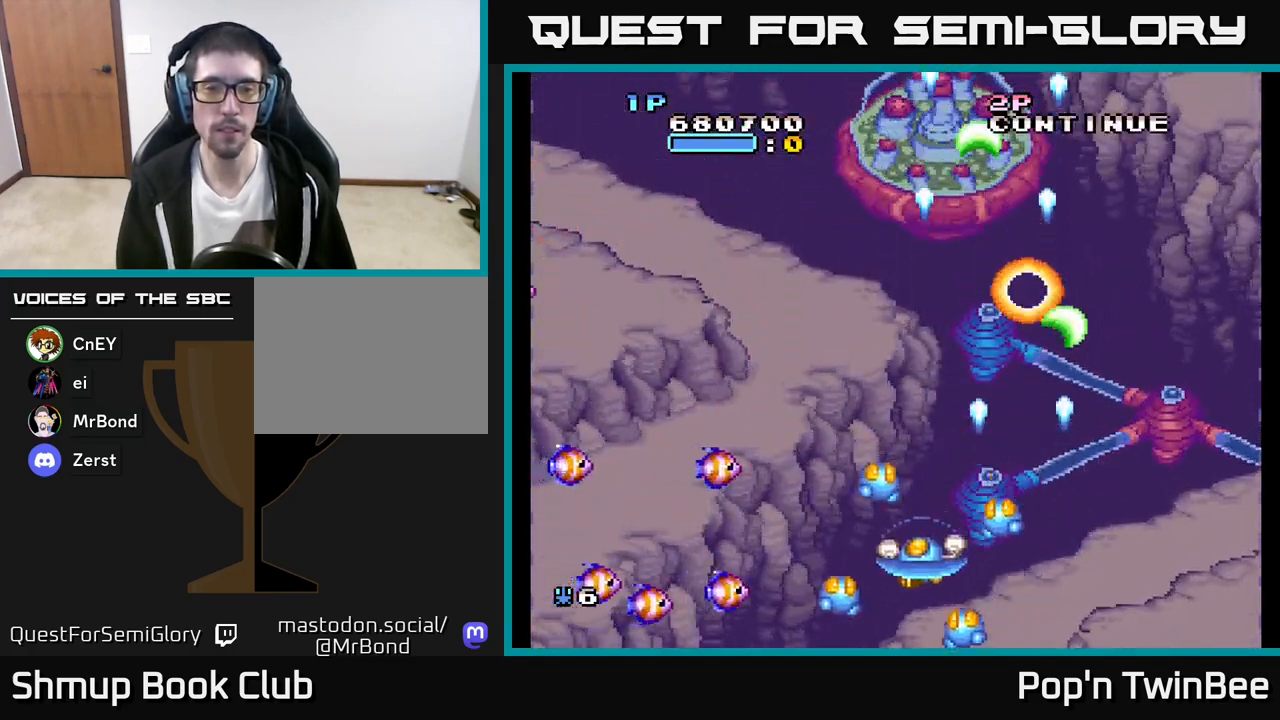
{"buttons": ["A"], "left_stick": "center", "right_stick": "center", "events": [[100, "DPAD_LEFT", "up"], [150, "A", "down"]]}
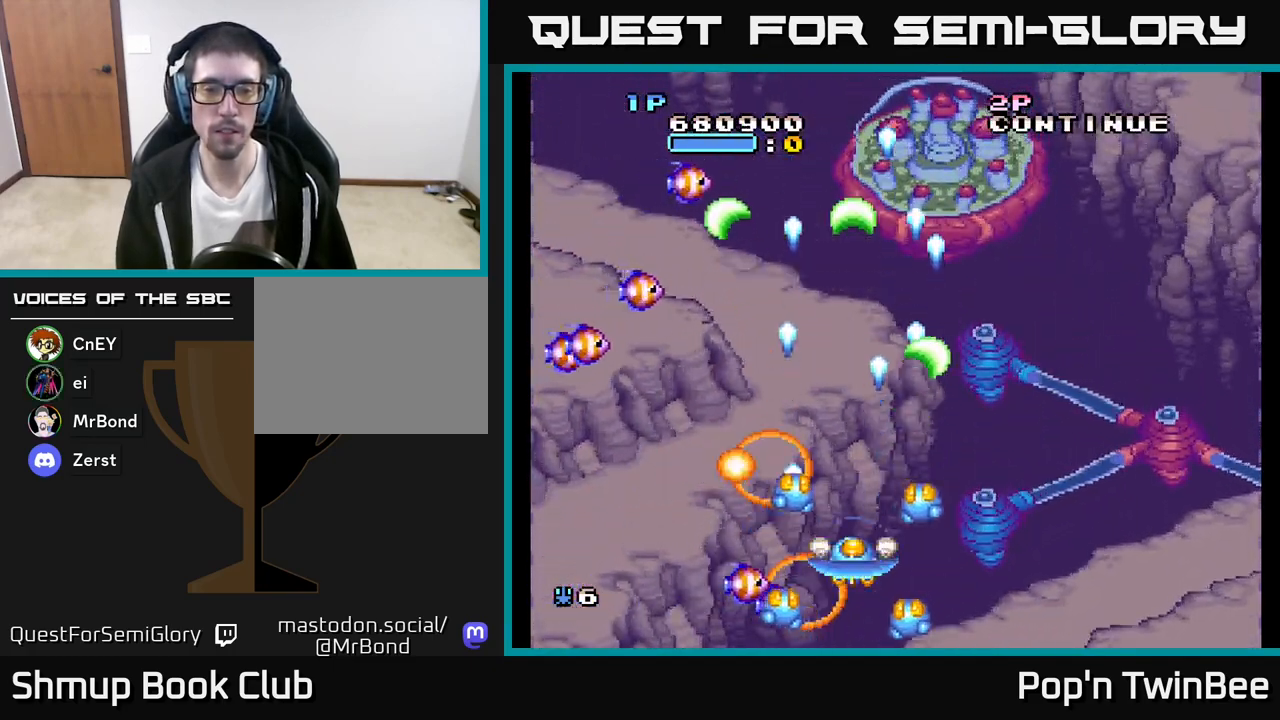
{"buttons": ["A"], "left_stick": "center", "right_stick": "center", "events": [[50, "DPAD_UP", "down"], [83, "DPAD_UP", "up"]]}
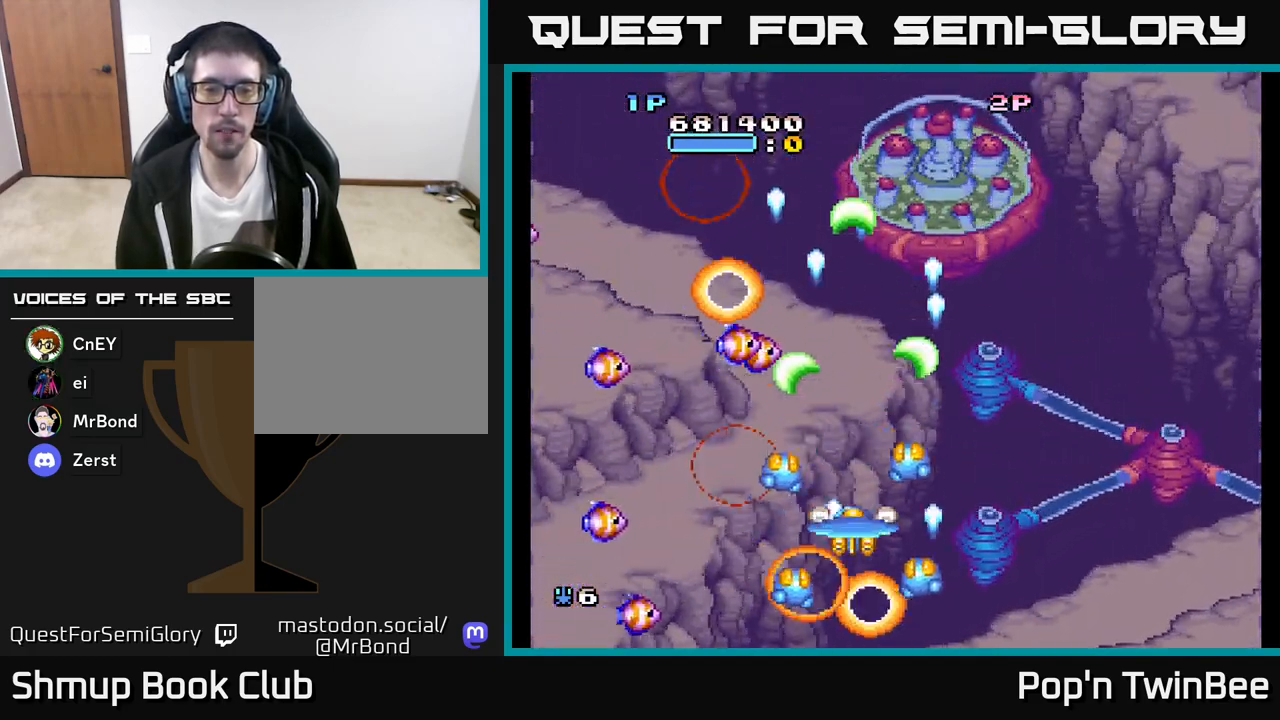
{"buttons": ["A", "DPAD_RIGHT"], "left_stick": "center", "right_stick": "center", "events": [[433, "DPAD_RIGHT", "down"]]}
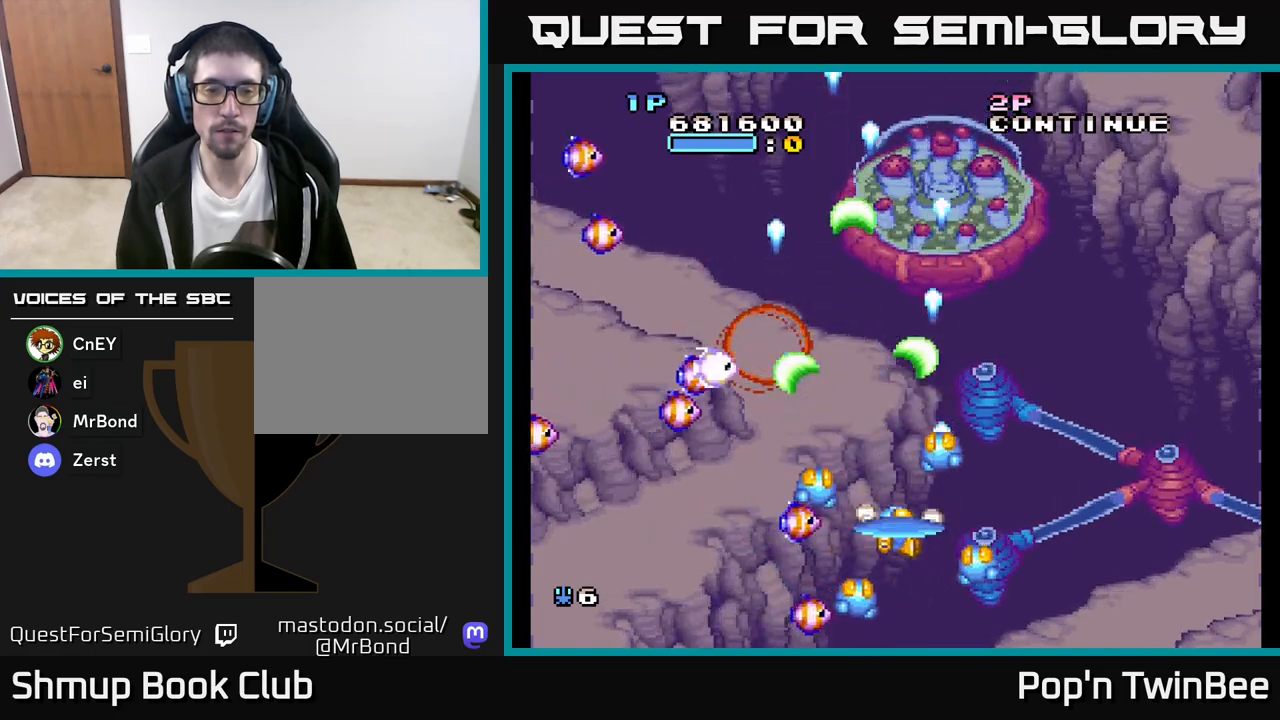
{"buttons": ["A"], "left_stick": "center", "right_stick": "center", "events": [[17, "DPAD_DOWN", "down"], [67, "DPAD_DOWN", "up"], [83, "DPAD_RIGHT", "up"], [267, "DPAD_DOWN", "down"], [267, "DPAD_RIGHT", "down"], [333, "DPAD_DOWN", "up"], [500, "DPAD_RIGHT", "up"]]}
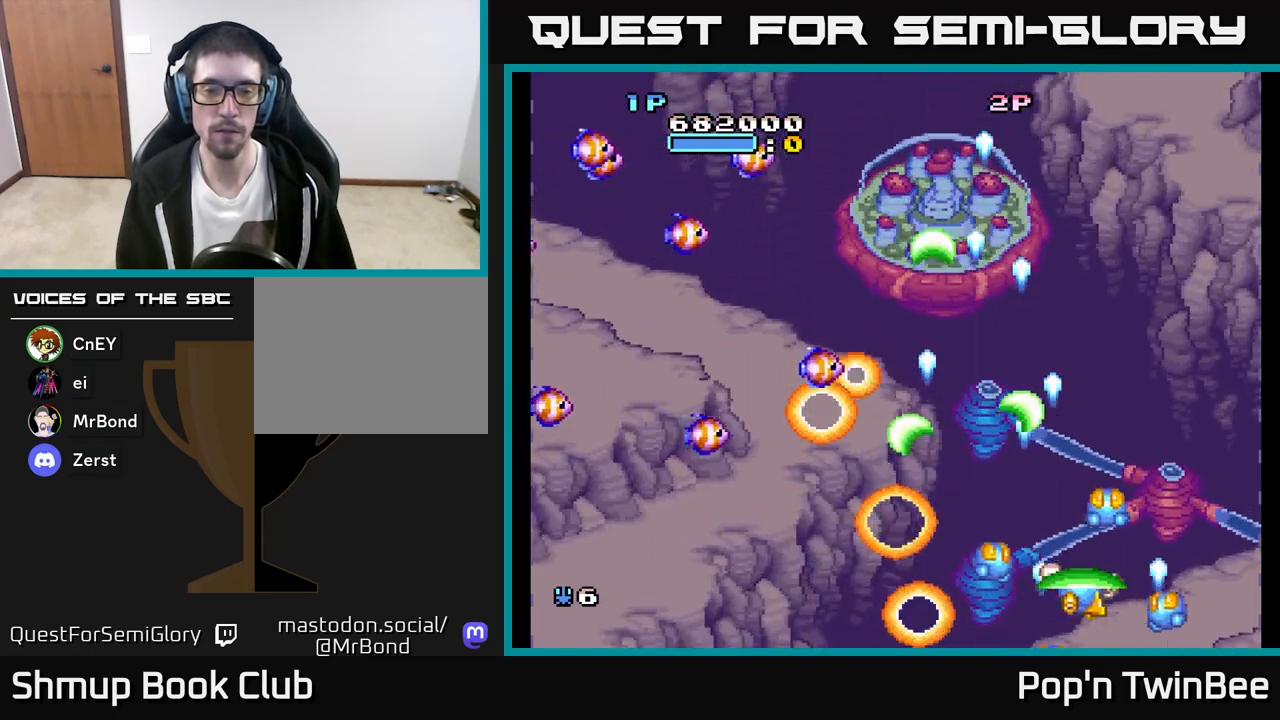
{"buttons": ["A", "DPAD_LEFT"], "left_stick": "center", "right_stick": "center", "events": [[183, "DPAD_LEFT", "down"], [250, "A", "up"], [450, "A", "down"]]}
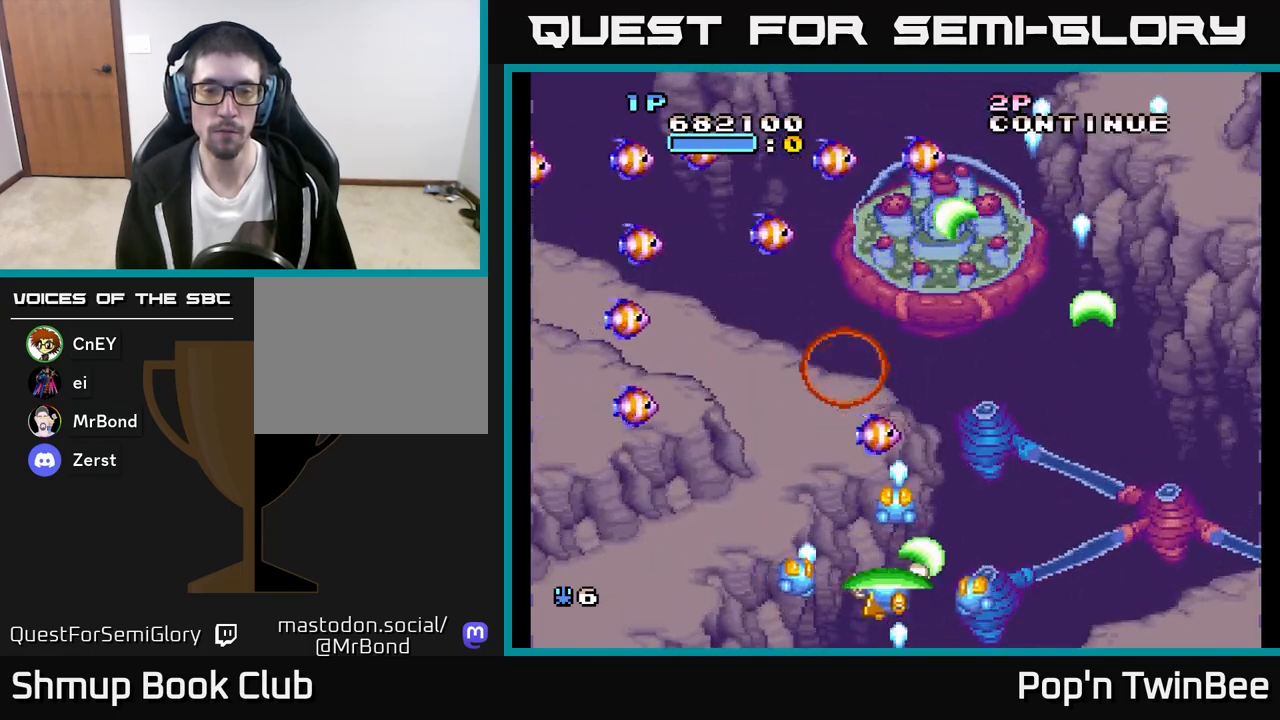
{"buttons": ["A"], "left_stick": "center", "right_stick": "center", "events": [[67, "DPAD_UP", "down"], [217, "DPAD_UP", "up"], [317, "DPAD_LEFT", "up"]]}
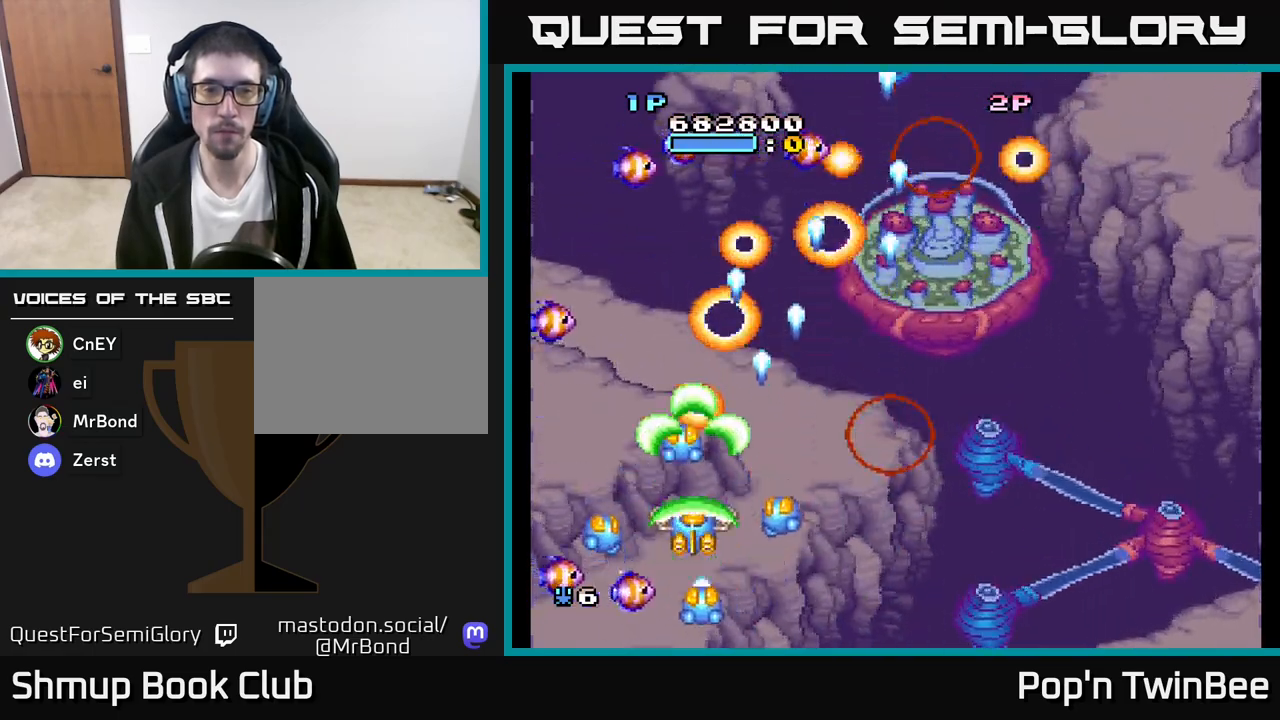
{"buttons": ["A", "DPAD_DOWN"], "left_stick": "center", "right_stick": "center", "events": [[17, "DPAD_RIGHT", "down"], [250, "DPAD_UP", "down"], [300, "DPAD_RIGHT", "up"], [333, "DPAD_RIGHT", "down"], [367, "DPAD_UP", "up"], [450, "DPAD_DOWN", "down"], [467, "DPAD_RIGHT", "up"]]}
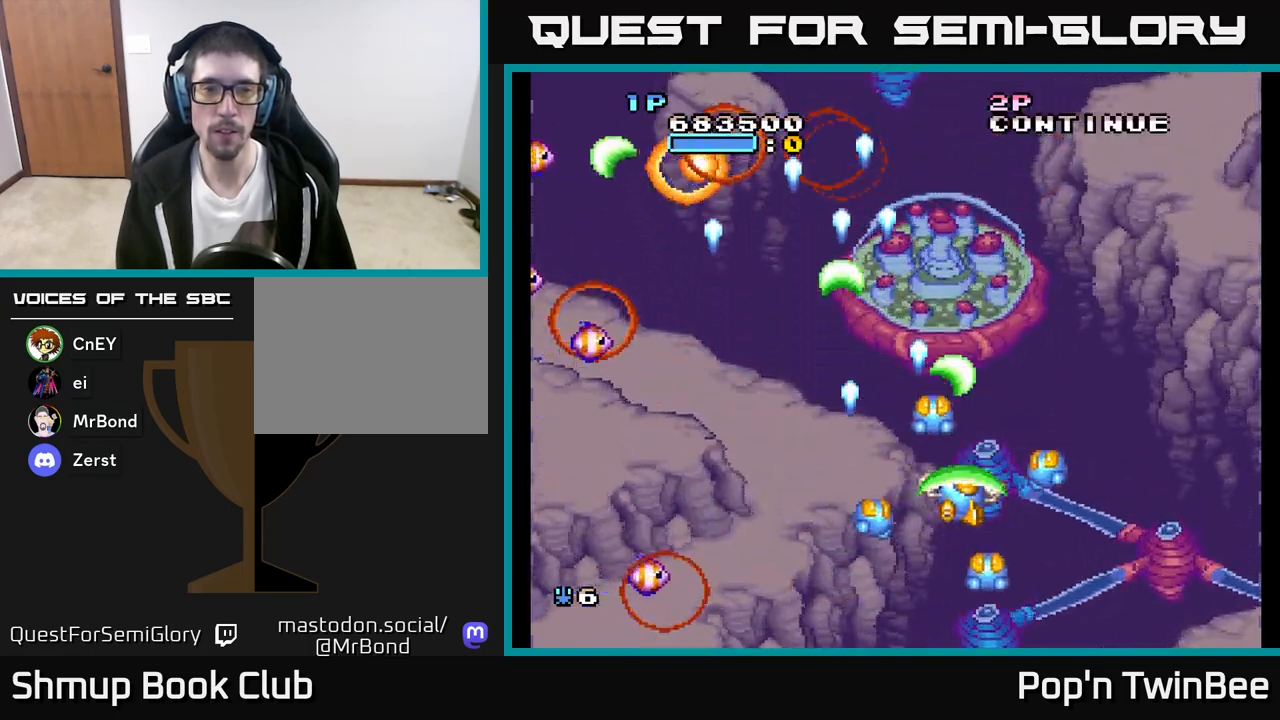
{"buttons": ["A"], "left_stick": "center", "right_stick": "center", "events": [[17, "DPAD_DOWN", "up"], [17, "DPAD_LEFT", "down"], [267, "DPAD_LEFT", "up"]]}
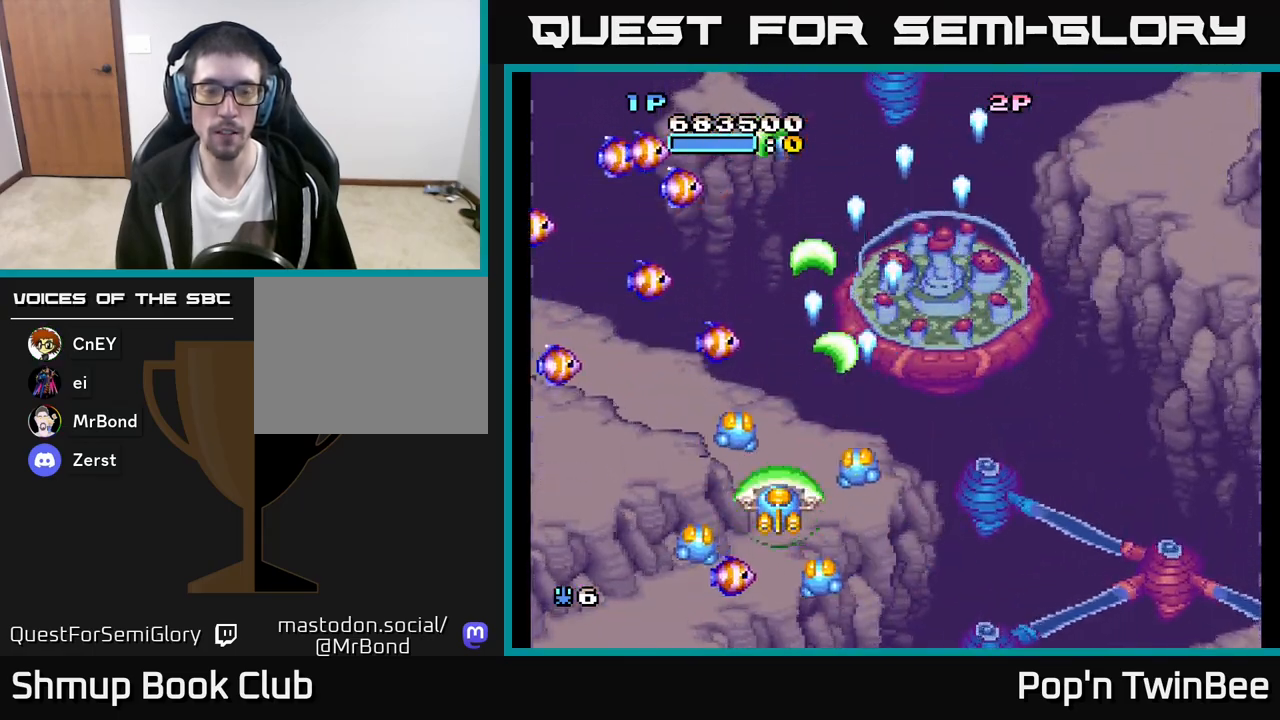
{"buttons": ["A"], "left_stick": "center", "right_stick": "center", "events": []}
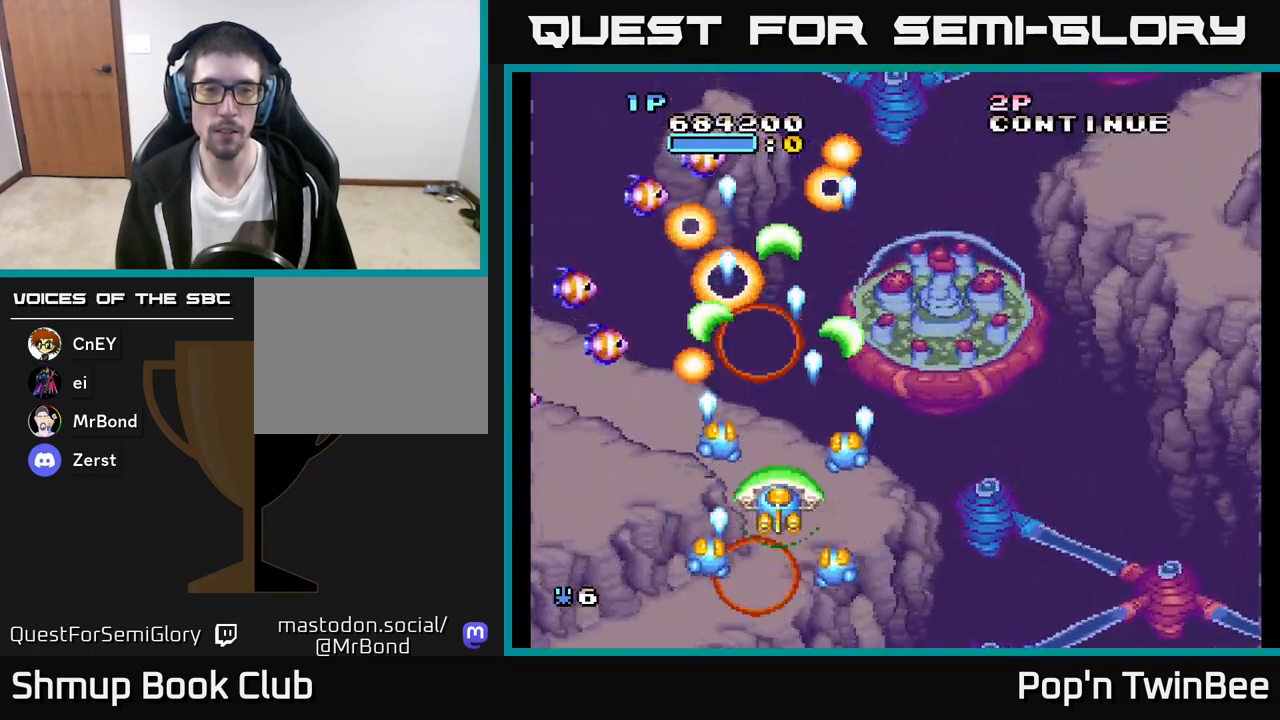
{"buttons": ["A"], "left_stick": "center", "right_stick": "center", "events": []}
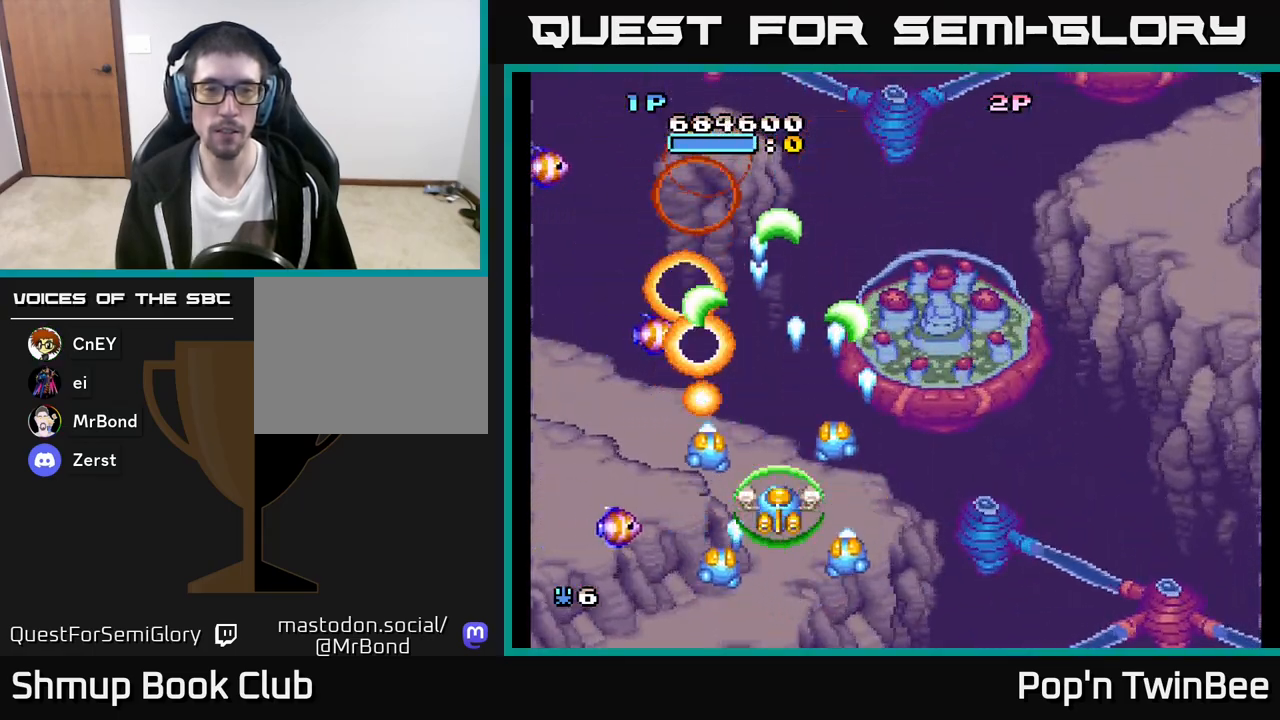
{"buttons": ["A", "DPAD_UP", "DPAD_LEFT"], "left_stick": "center", "right_stick": "center", "events": [[217, "DPAD_RIGHT", "down"], [383, "DPAD_UP", "down"], [400, "DPAD_RIGHT", "up"], [500, "DPAD_LEFT", "down"]]}
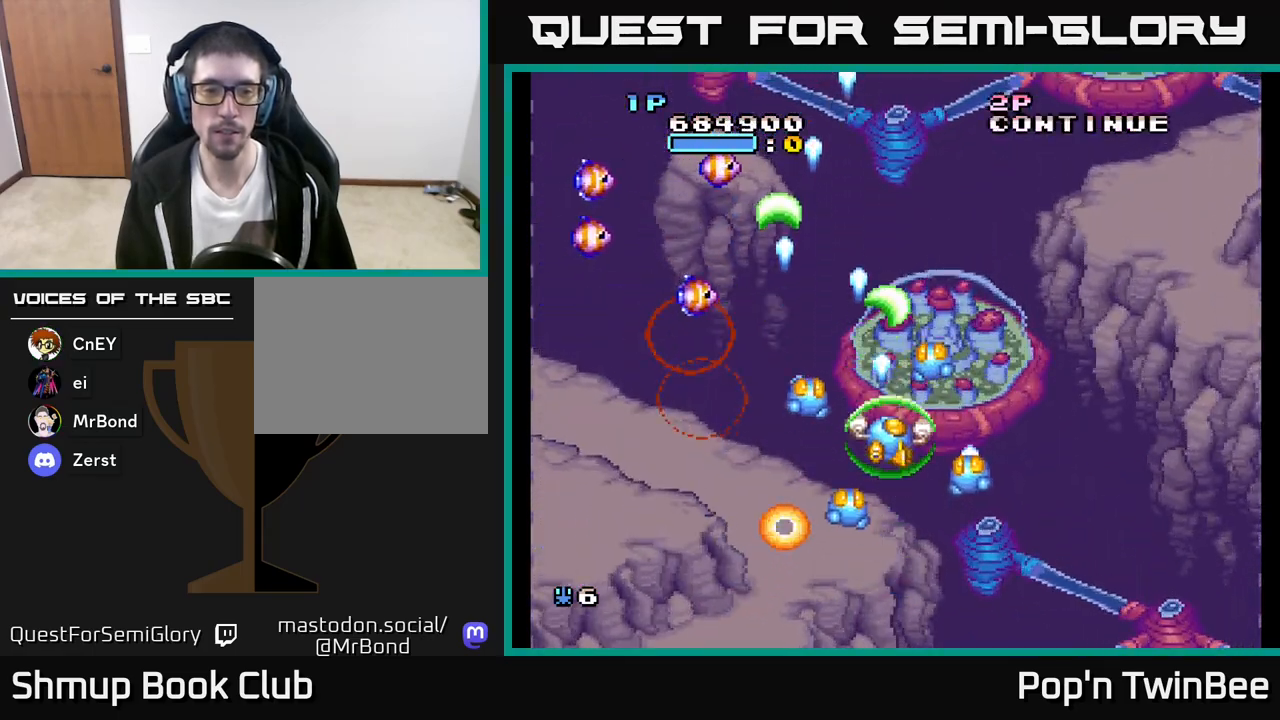
{"buttons": ["A"], "left_stick": "center", "right_stick": "center", "events": [[33, "DPAD_UP", "up"], [83, "DPAD_LEFT", "up"]]}
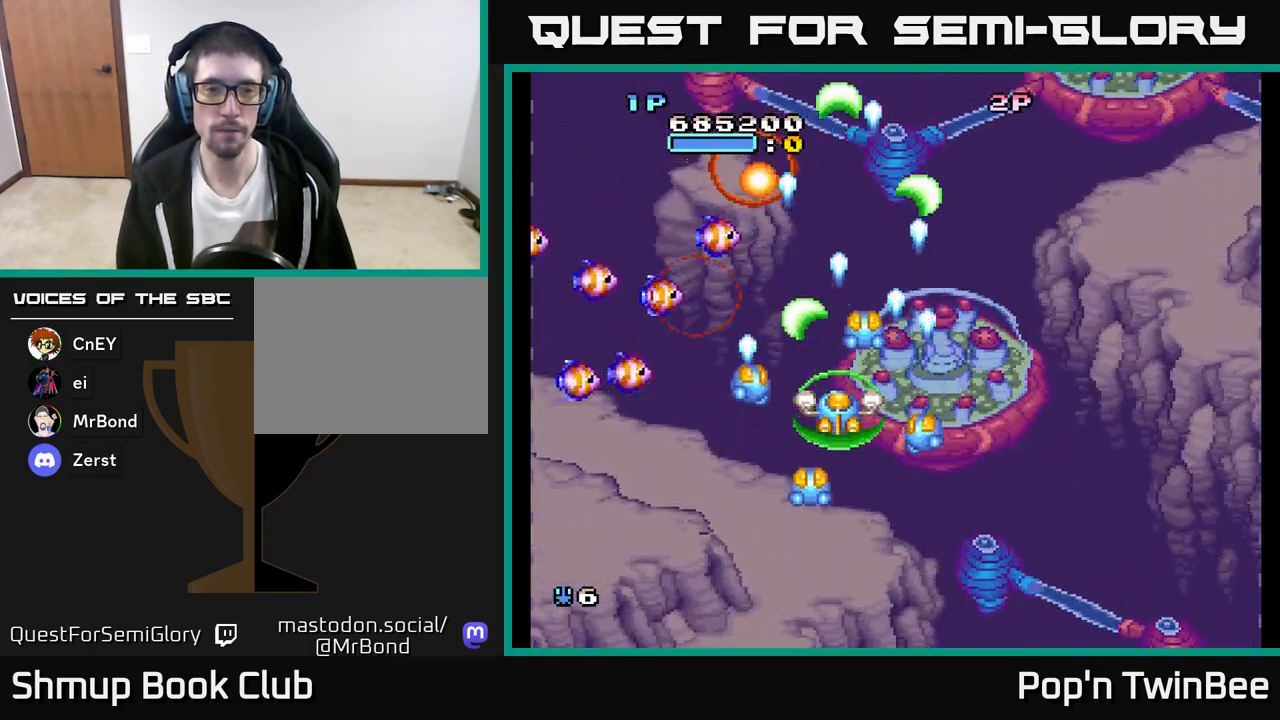
{"buttons": ["A"], "left_stick": "center", "right_stick": "center", "events": [[117, "DPAD_DOWN", "down"], [333, "DPAD_DOWN", "up"]]}
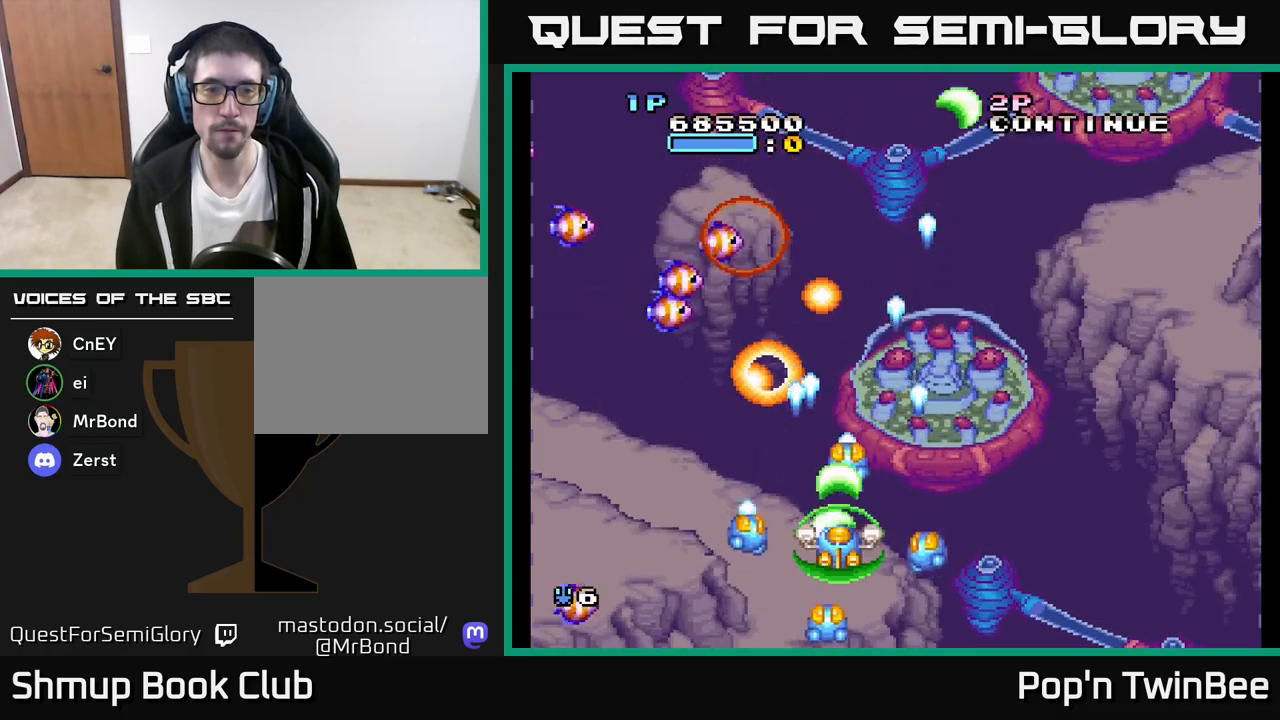
{"buttons": ["A"], "left_stick": "center", "right_stick": "center", "events": [[33, "DPAD_DOWN", "down"], [150, "DPAD_DOWN", "up"], [333, "DPAD_UP", "down"], [483, "DPAD_UP", "up"]]}
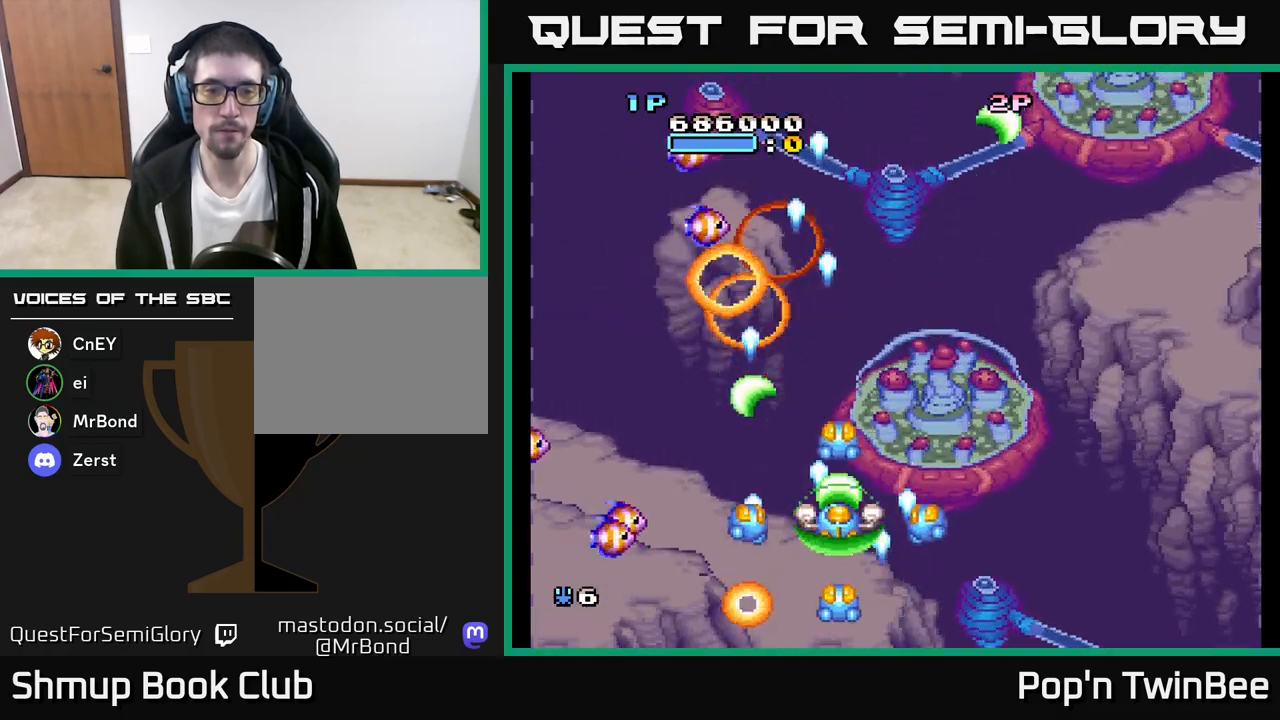
{"buttons": ["A"], "left_stick": "center", "right_stick": "center", "events": [[217, "DPAD_RIGHT", "down"], [317, "DPAD_RIGHT", "up"], [317, "DPAD_UP", "down"], [433, "DPAD_LEFT", "down"], [450, "DPAD_UP", "up"], [483, "DPAD_LEFT", "up"]]}
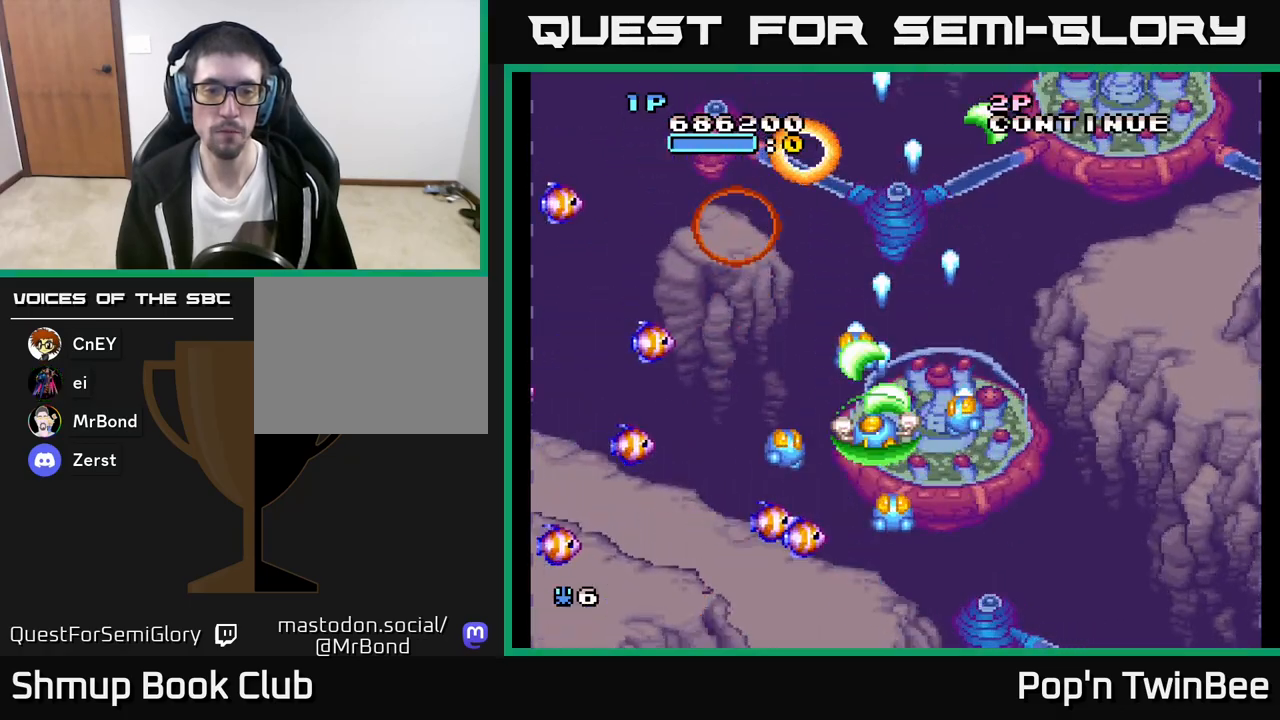
{"buttons": ["A"], "left_stick": "center", "right_stick": "center", "events": [[367, "DPAD_DOWN", "down"], [450, "DPAD_DOWN", "up"]]}
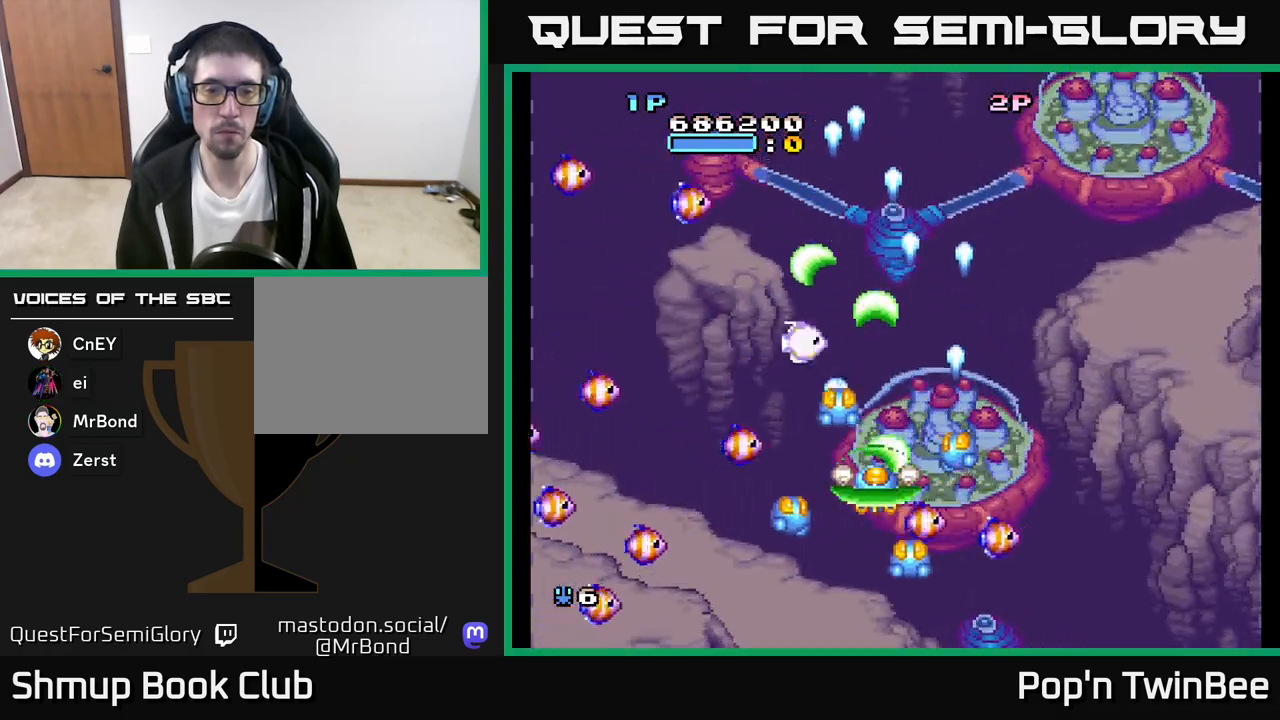
{"buttons": ["A"], "left_stick": "center", "right_stick": "center", "events": [[150, "DPAD_DOWN", "down"], [400, "DPAD_DOWN", "up"]]}